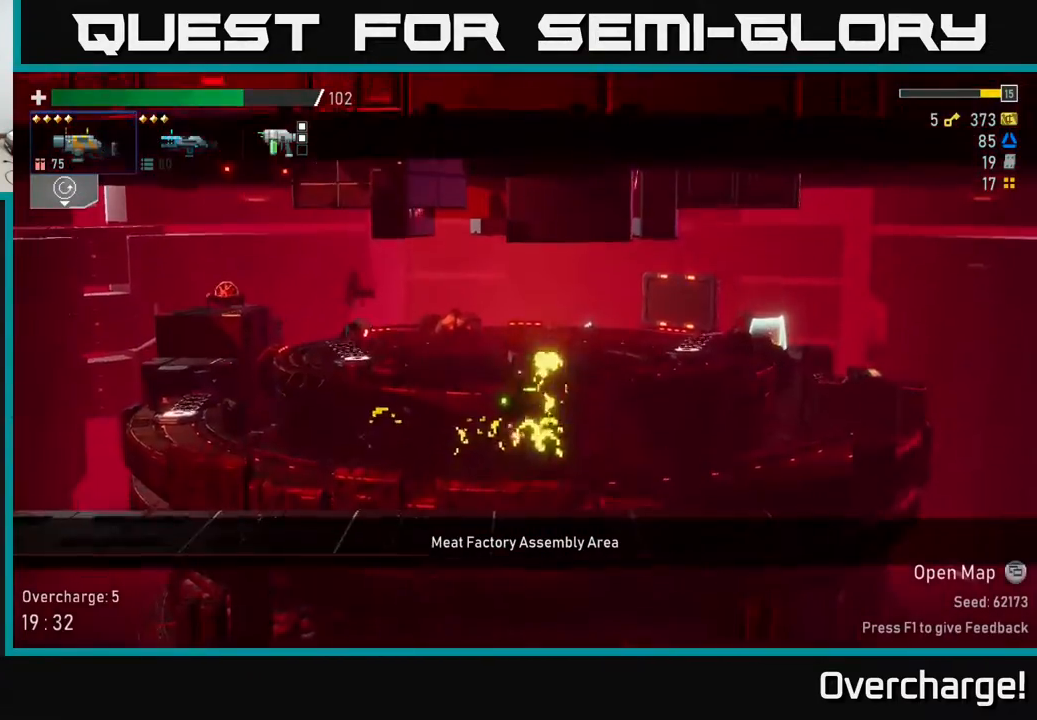
Gameplay with a controller (Xbox layout); each line is a JSON object with the inputs held at the frame after it. "events" lists button and stick changes between this image and that frame as [ms after this image, input, new state], when the widget could be followed in between. Not read: right_stick.
{"buttons": [], "left_stick": "center", "events": []}
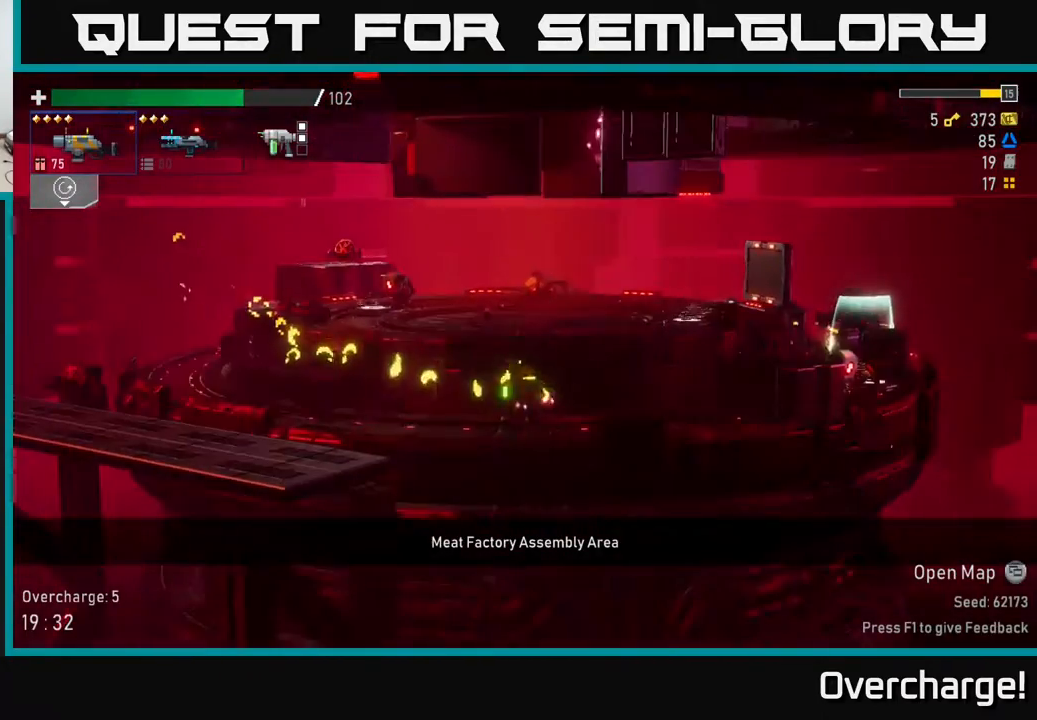
{"buttons": [], "left_stick": "left", "events": [[267, "left_stick", "left"]]}
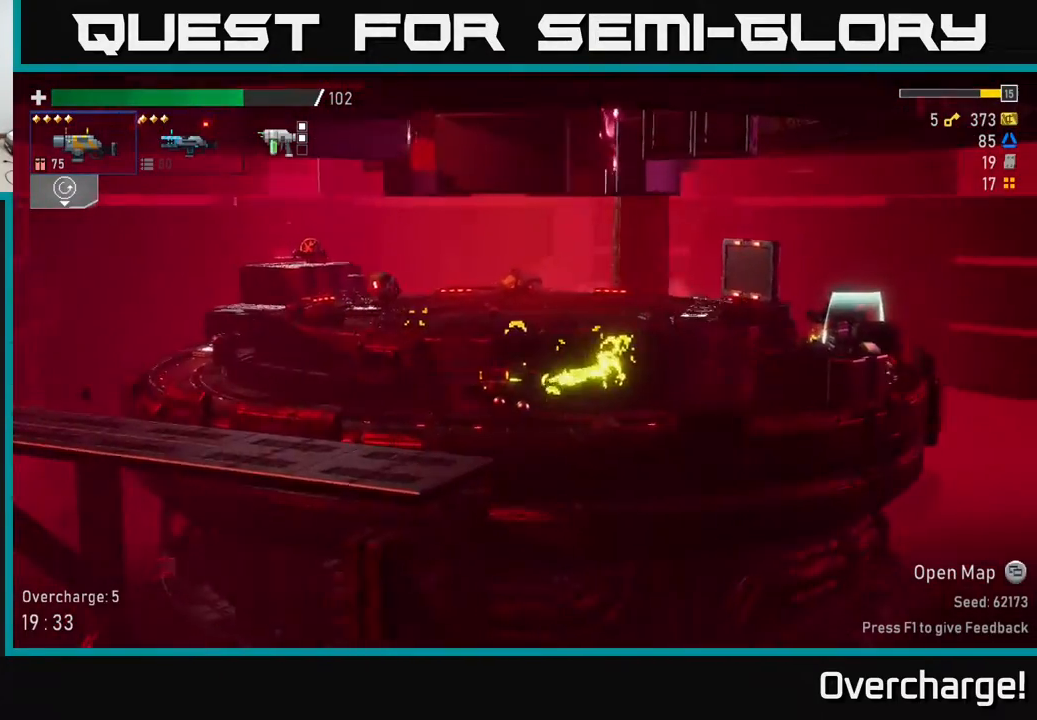
{"buttons": [], "left_stick": "left", "events": [[333, "A", "down"], [483, "A", "up"]]}
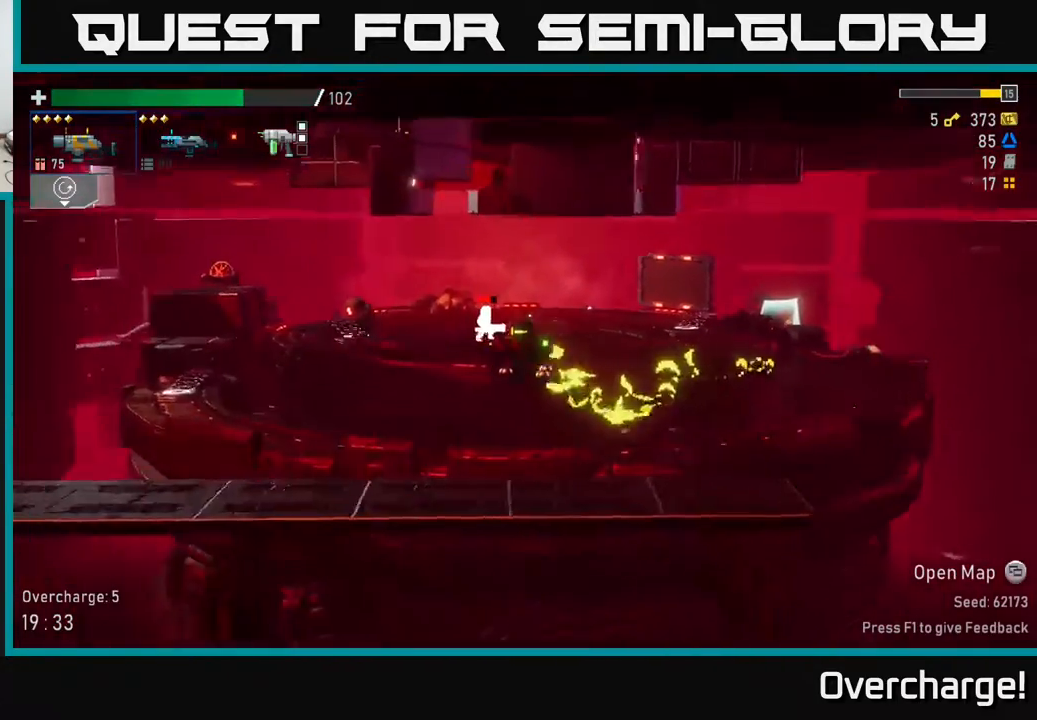
{"buttons": [], "left_stick": "left", "events": [[133, "A", "down"], [217, "R2", "down"], [267, "A", "up"], [350, "R2", "up"]]}
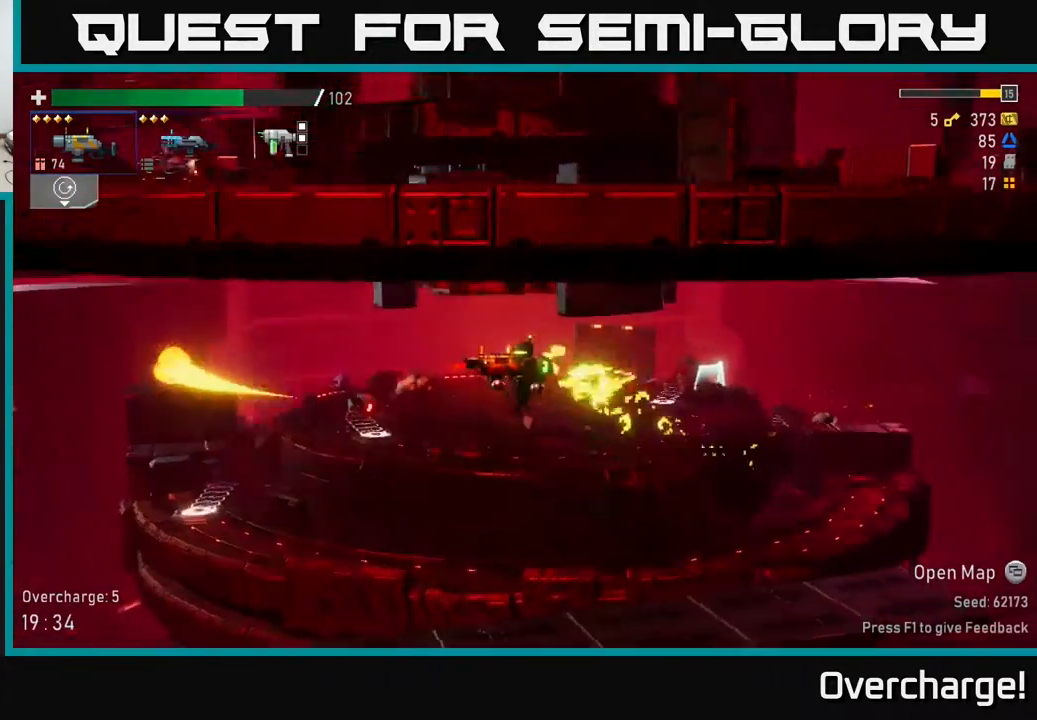
{"buttons": [], "left_stick": "left", "events": [[83, "L2", "down"], [217, "L2", "up"], [333, "R2", "down"], [450, "R2", "up"]]}
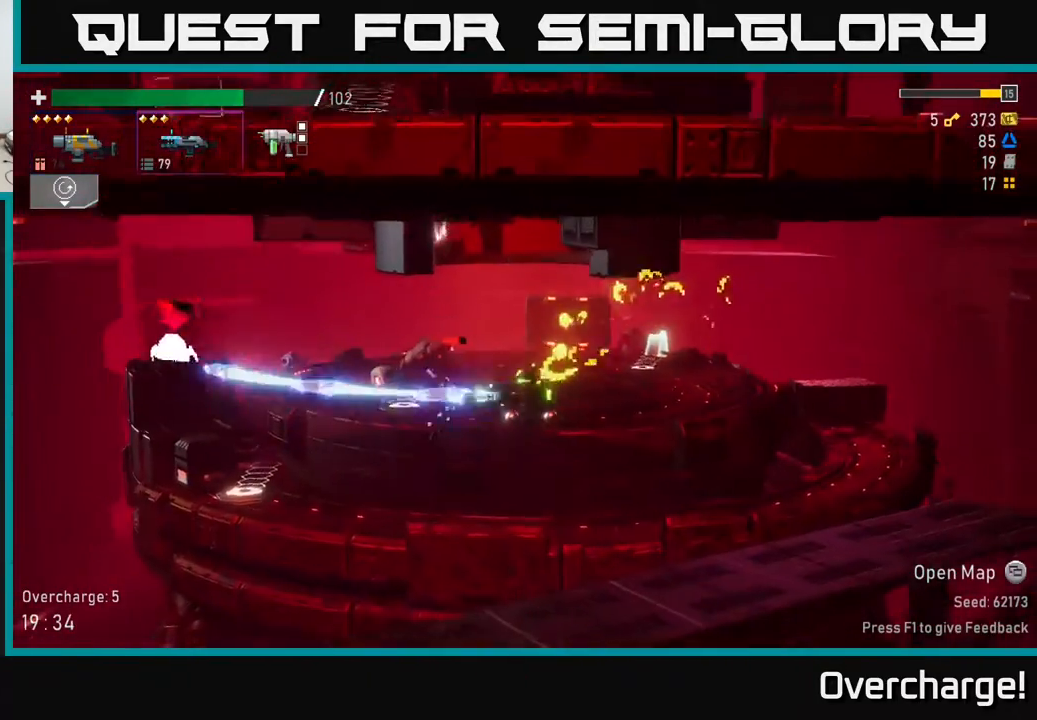
{"buttons": [], "left_stick": "left", "events": []}
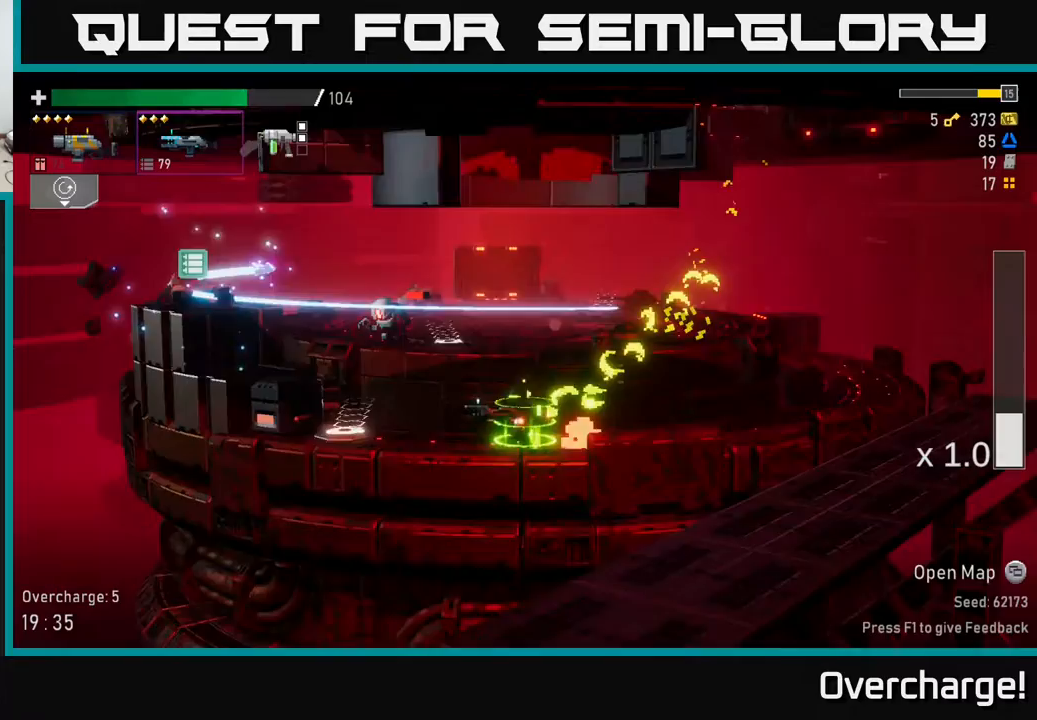
{"buttons": ["A"], "left_stick": "left", "events": [[183, "A", "down"], [383, "A", "up"], [450, "A", "down"]]}
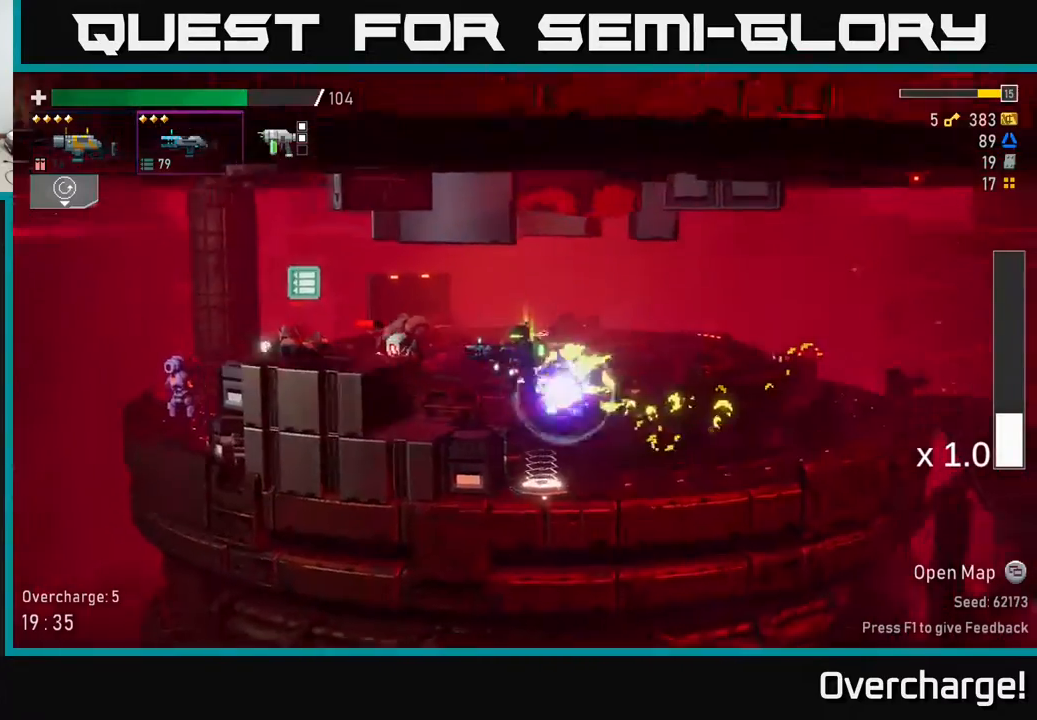
{"buttons": [], "left_stick": "left", "events": [[133, "X", "down"], [233, "A", "up"], [350, "X", "up"]]}
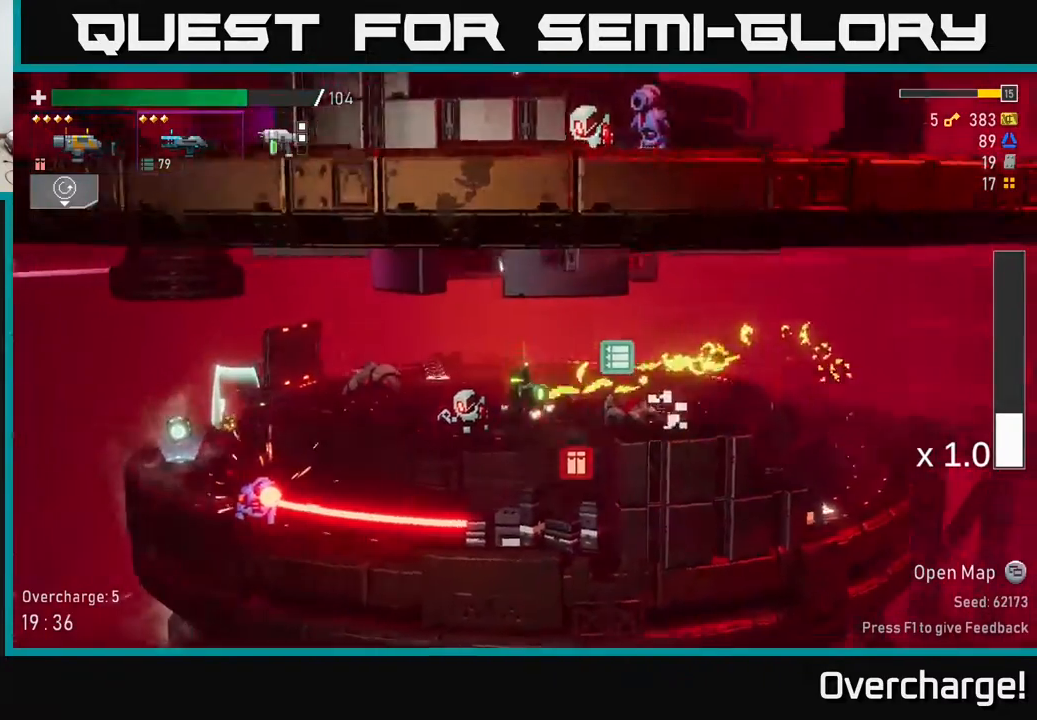
{"buttons": [], "left_stick": "up-right", "events": [[167, "left_stick", "up"], [217, "left_stick", "right"], [250, "A", "down"], [317, "X", "down"], [383, "A", "up"], [450, "X", "up"], [467, "left_stick", "up-right"]]}
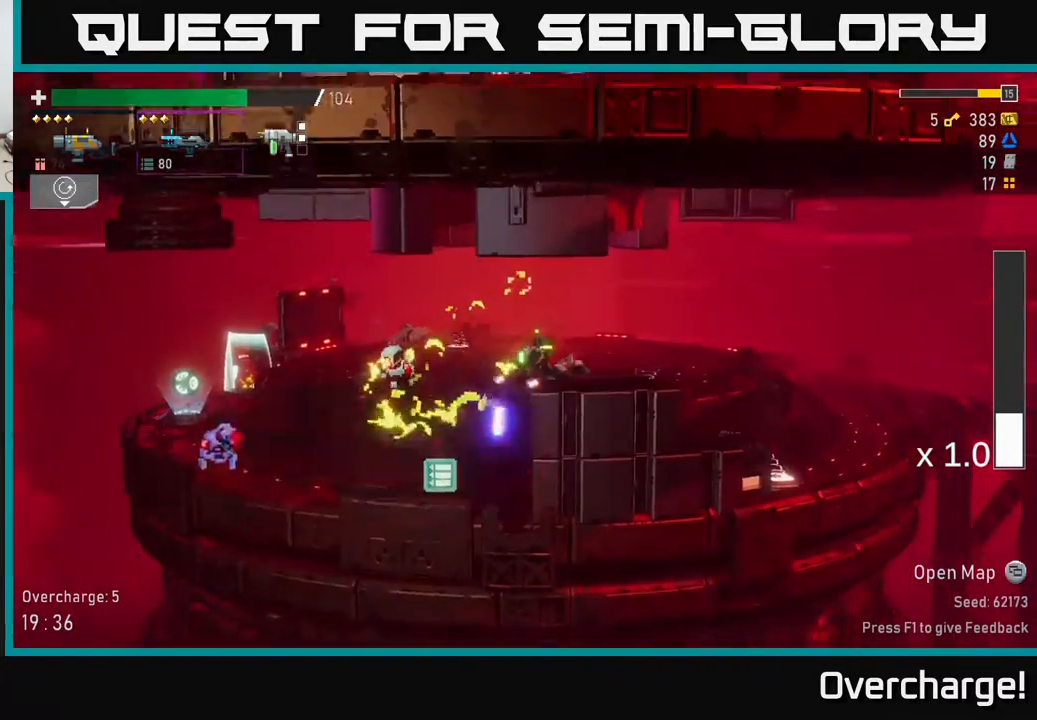
{"buttons": [], "left_stick": "up", "events": [[33, "A", "down"], [33, "X", "down"], [150, "A", "up"], [150, "X", "up"], [483, "left_stick", "up"]]}
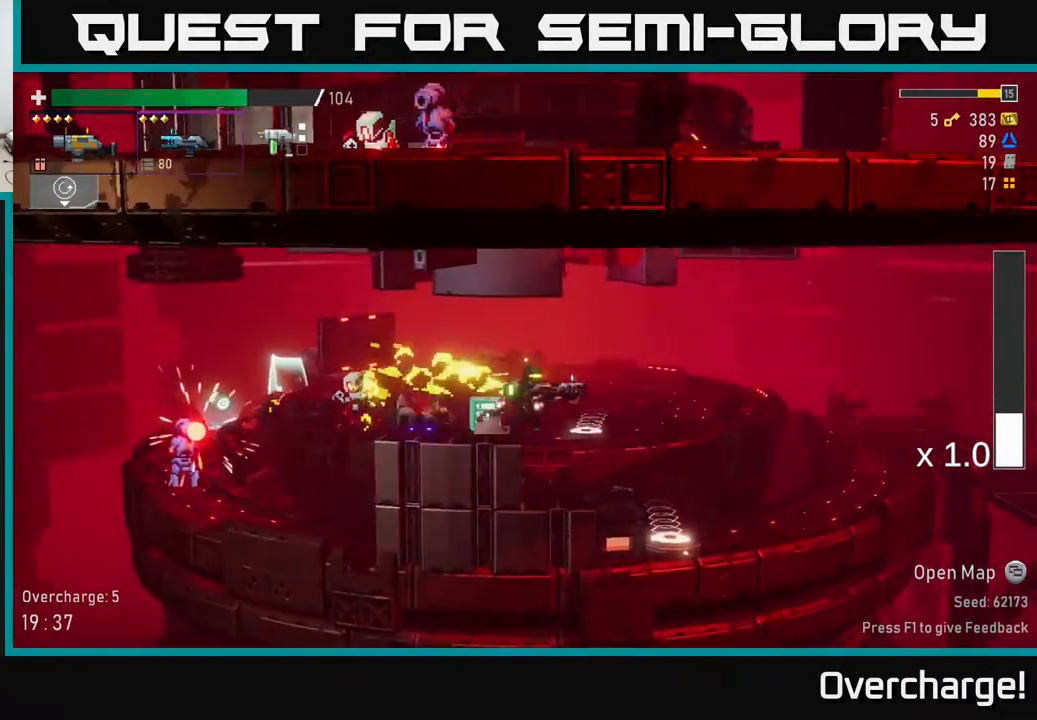
{"buttons": [], "left_stick": "right", "events": [[17, "left_stick", "up-left"], [50, "A", "down"], [83, "left_stick", "left"], [217, "A", "up"], [400, "X", "down"], [500, "X", "up"], [500, "left_stick", "right"]]}
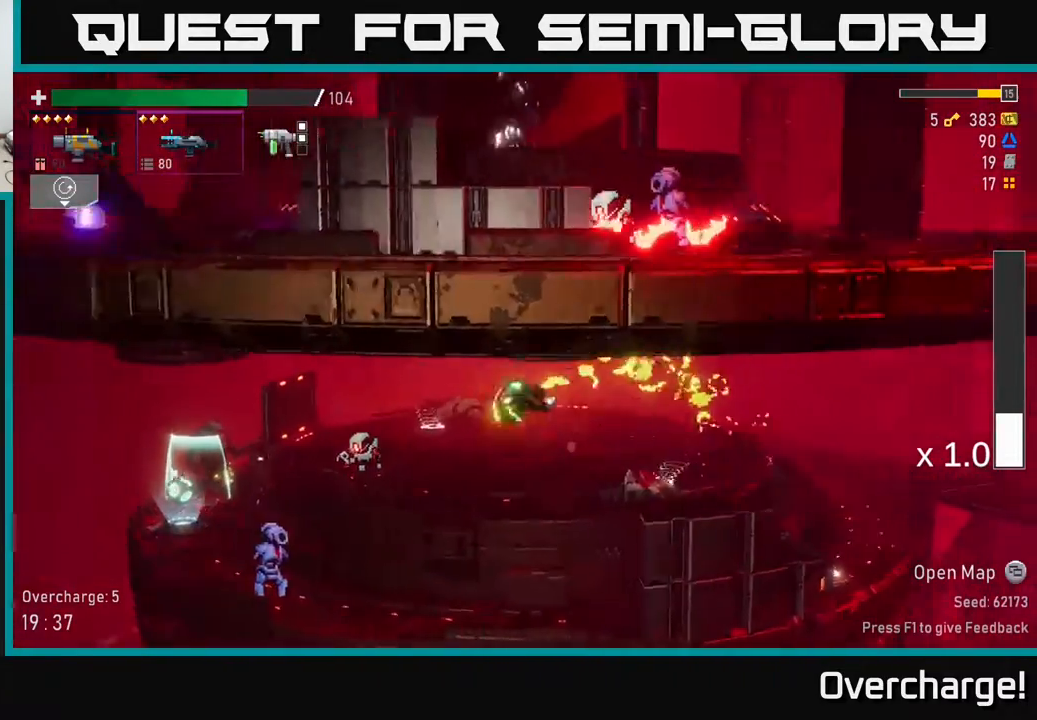
{"buttons": ["R2"], "left_stick": "down", "events": [[183, "left_stick", "left"], [417, "left_stick", "down"], [433, "R2", "down"]]}
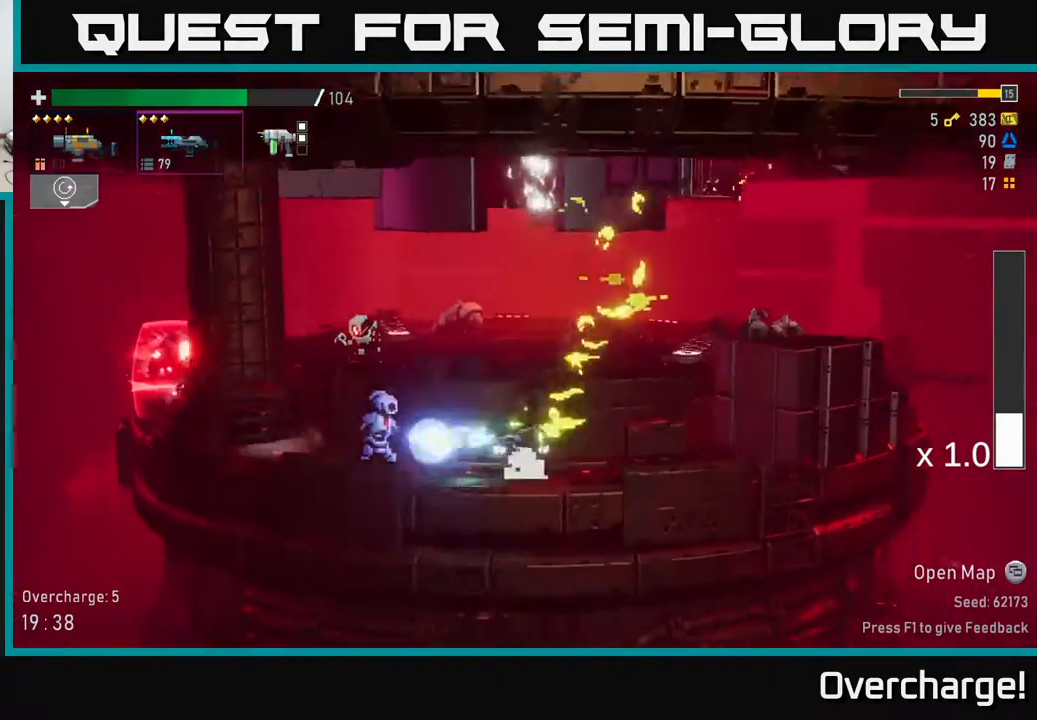
{"buttons": ["R2"], "left_stick": "down", "events": [[83, "R2", "up"], [400, "R2", "down"]]}
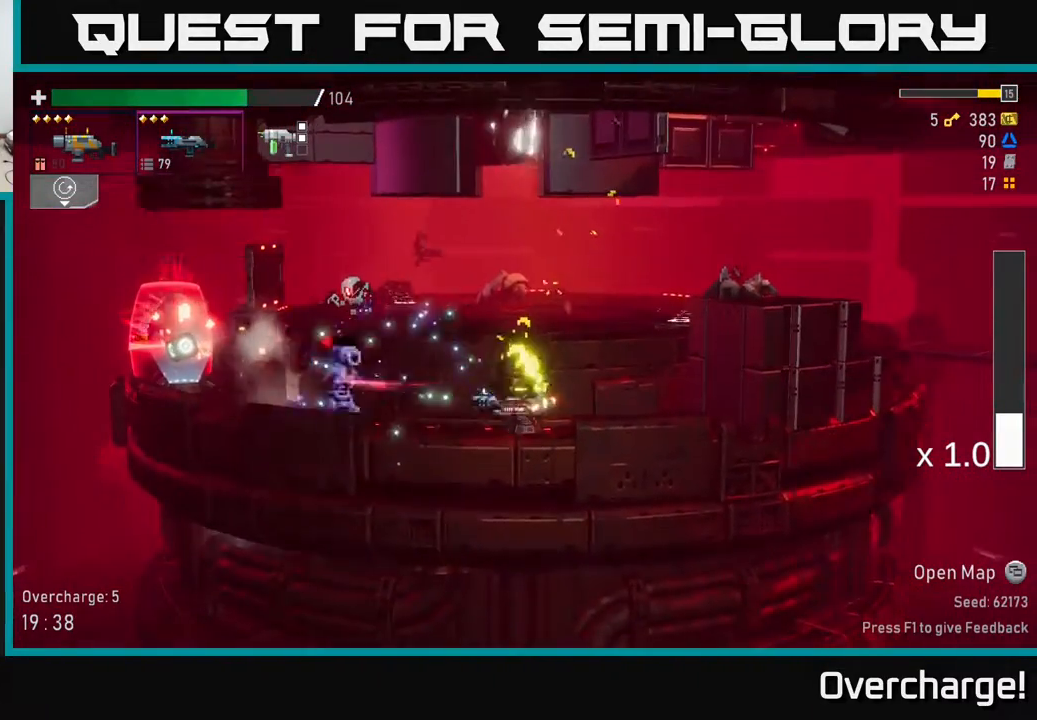
{"buttons": [], "left_stick": "down", "events": [[17, "R2", "up"], [117, "R2", "down"], [233, "R2", "up"], [383, "R2", "down"], [467, "R2", "up"]]}
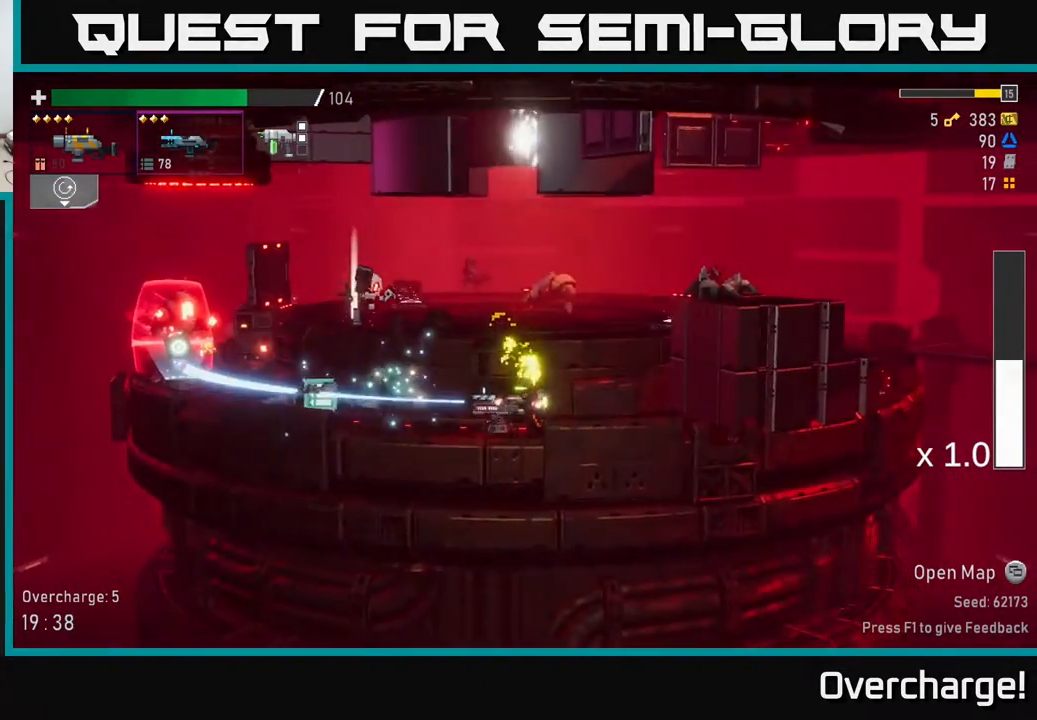
{"buttons": [], "left_stick": "right", "events": [[67, "left_stick", "center"], [167, "left_stick", "left"], [267, "left_stick", "right"]]}
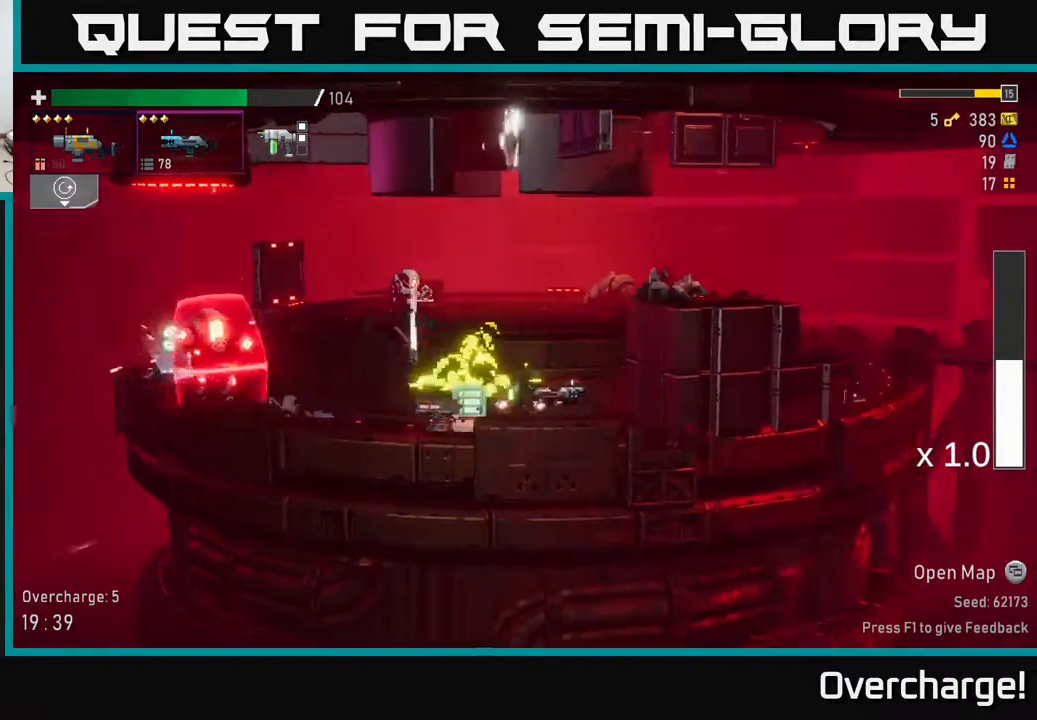
{"buttons": [], "left_stick": "left", "events": [[333, "left_stick", "left"], [350, "X", "down"], [483, "X", "up"]]}
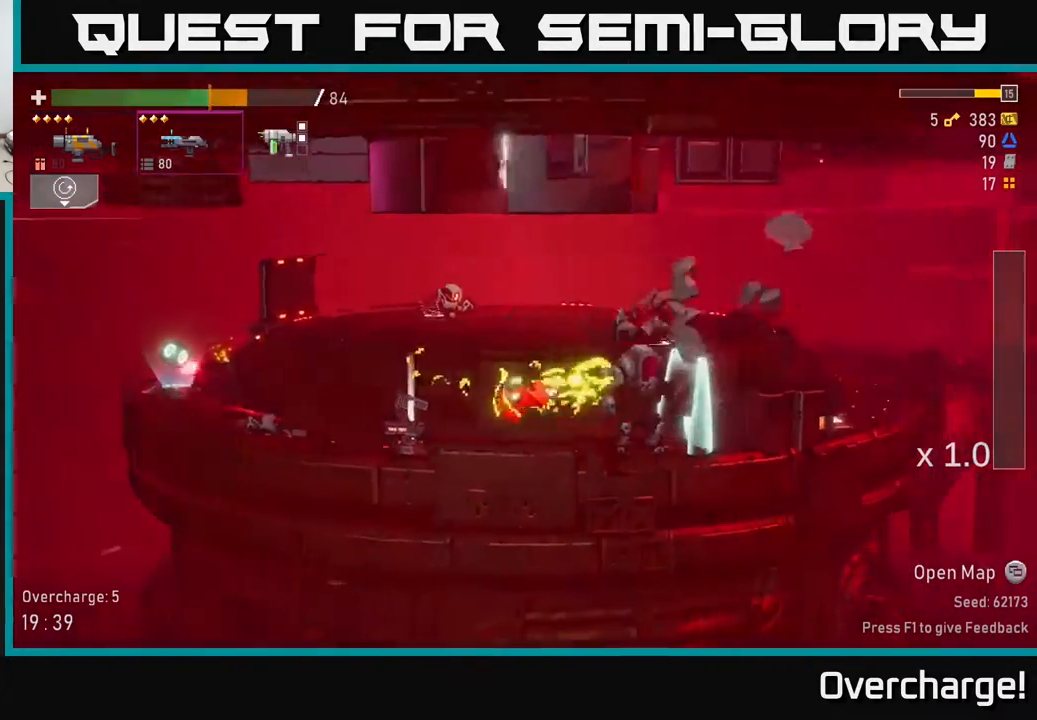
{"buttons": [], "left_stick": "right", "events": [[267, "left_stick", "right"], [300, "R2", "down"], [417, "R2", "up"]]}
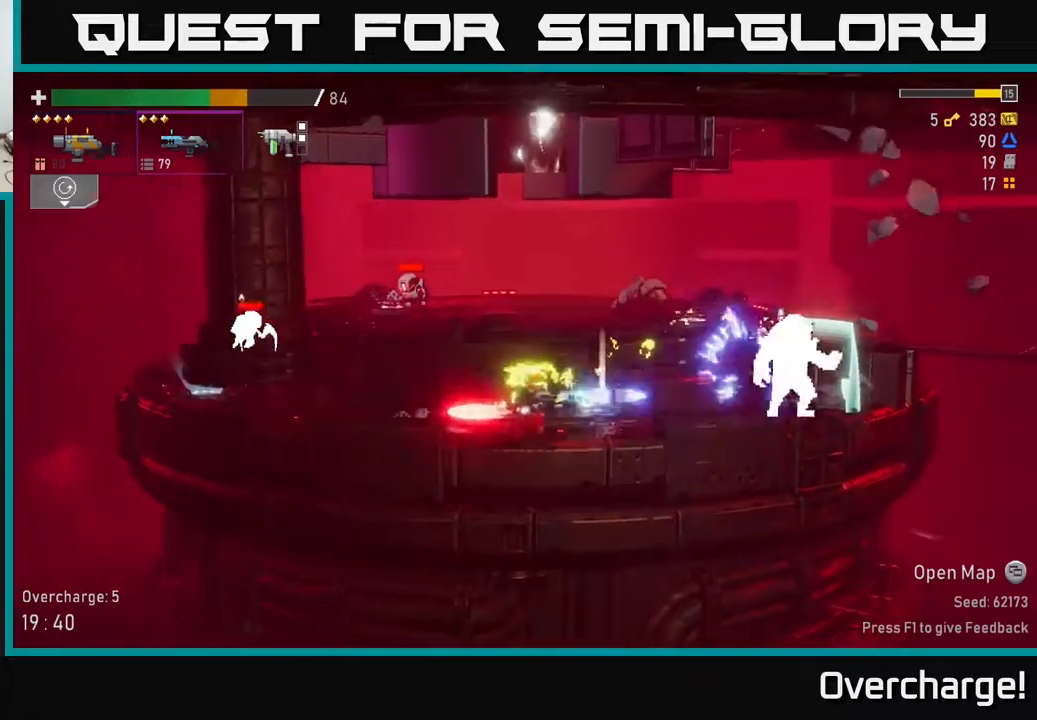
{"buttons": ["R2"], "left_stick": "right", "events": [[333, "R2", "down"]]}
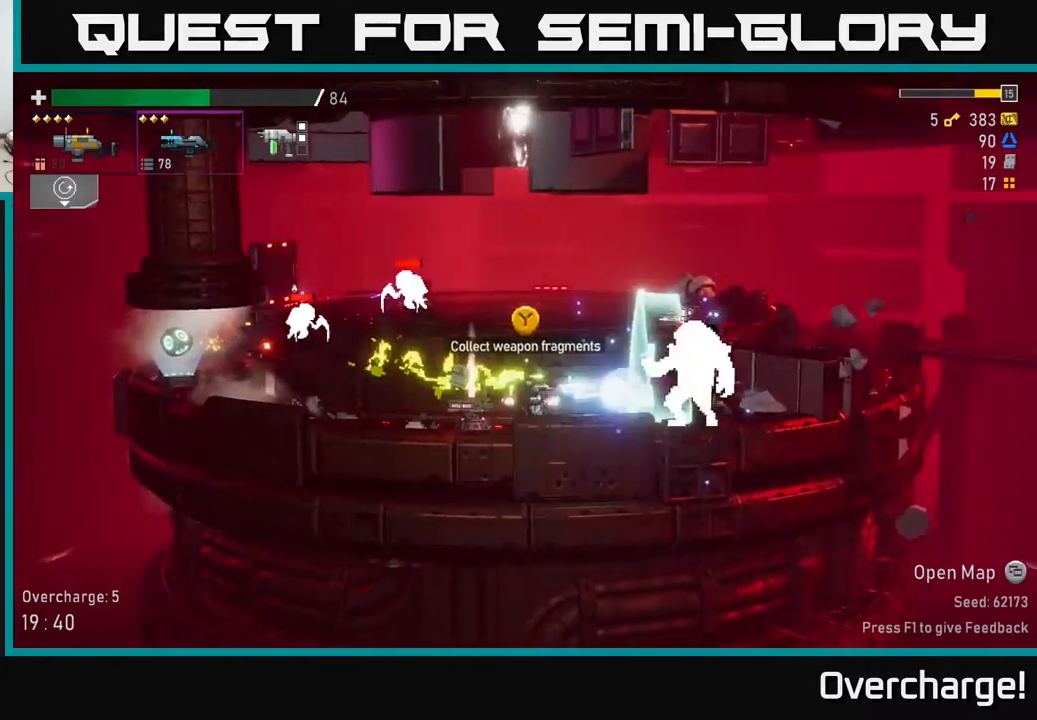
{"buttons": ["X"], "left_stick": "right", "events": [[33, "R2", "up"], [433, "A", "down"], [467, "A", "up"], [467, "X", "down"]]}
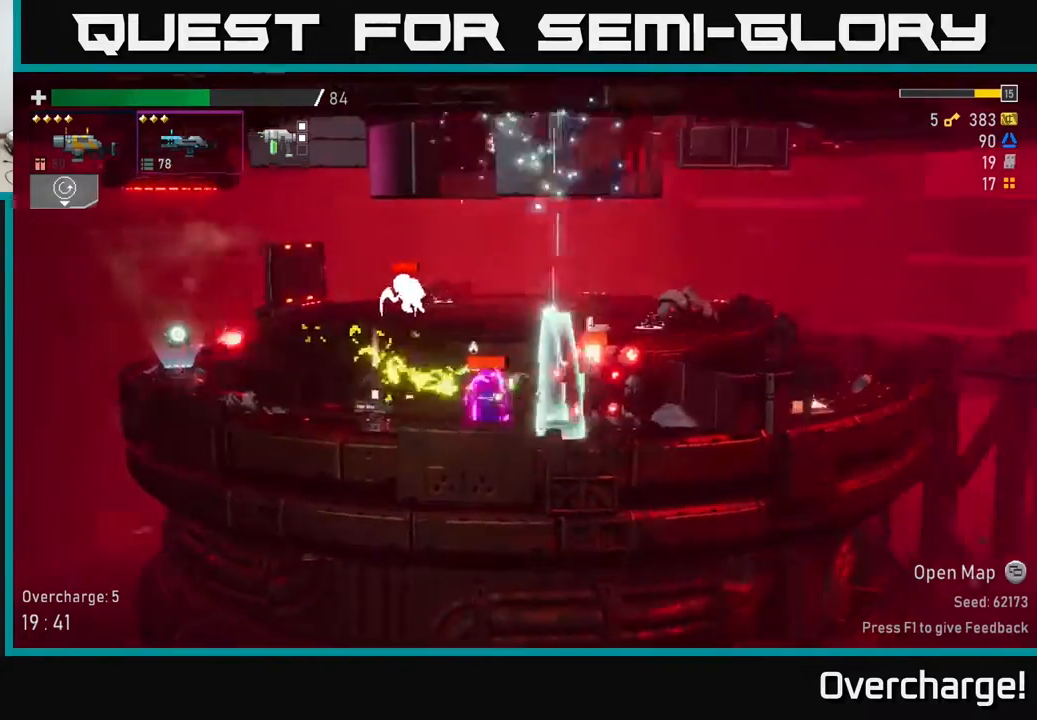
{"buttons": [], "left_stick": "down", "events": [[33, "X", "up"], [217, "left_stick", "left"], [267, "R2", "down"], [267, "left_stick", "down-left"], [400, "R2", "up"], [467, "left_stick", "down"]]}
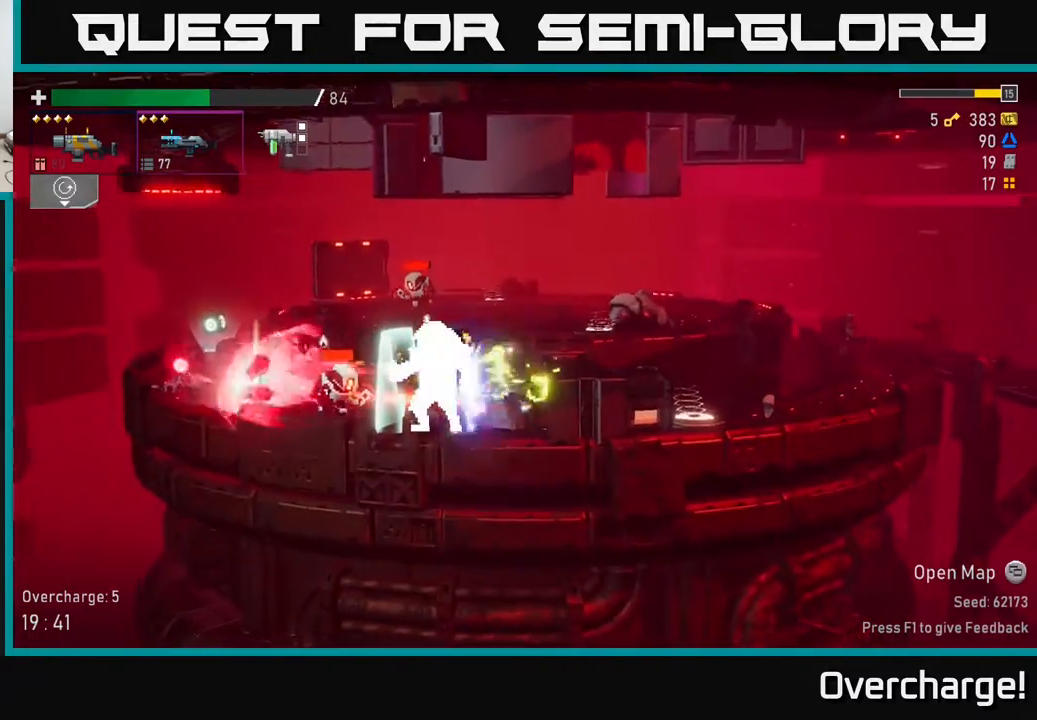
{"buttons": [], "left_stick": "down", "events": [[183, "R2", "down"], [300, "R2", "up"], [367, "R2", "down"], [467, "R2", "up"]]}
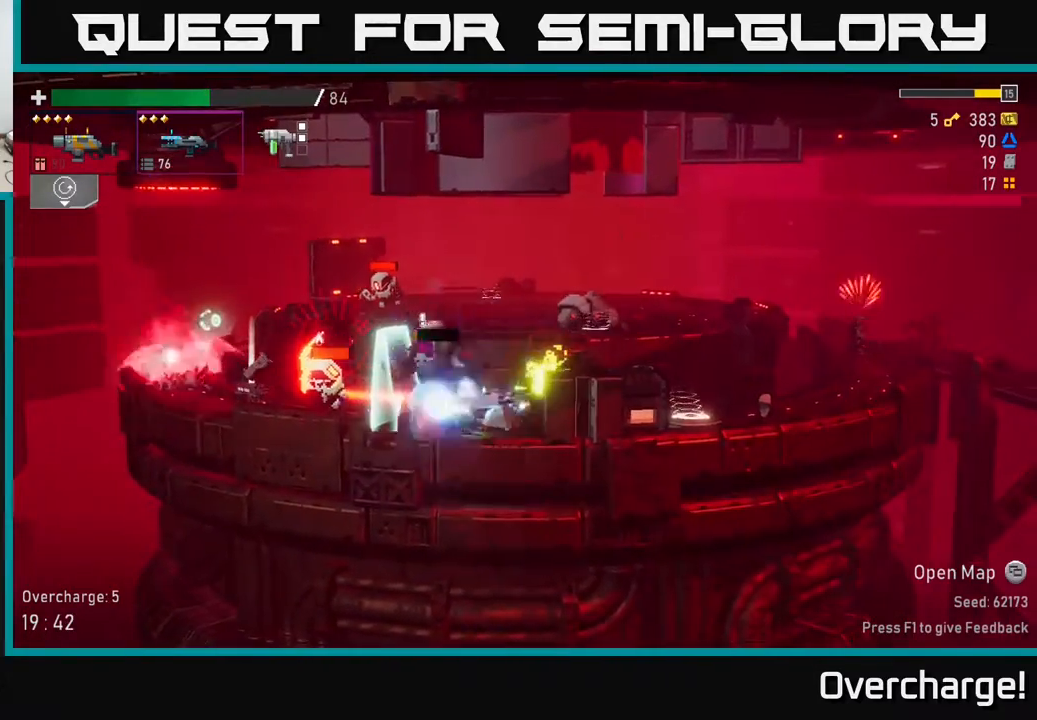
{"buttons": [], "left_stick": "left", "events": [[17, "R2", "down"], [150, "R2", "up"], [267, "A", "down"], [267, "X", "down"], [283, "X", "up"], [300, "left_stick", "left"], [333, "X", "down"], [383, "A", "up"], [433, "X", "up"]]}
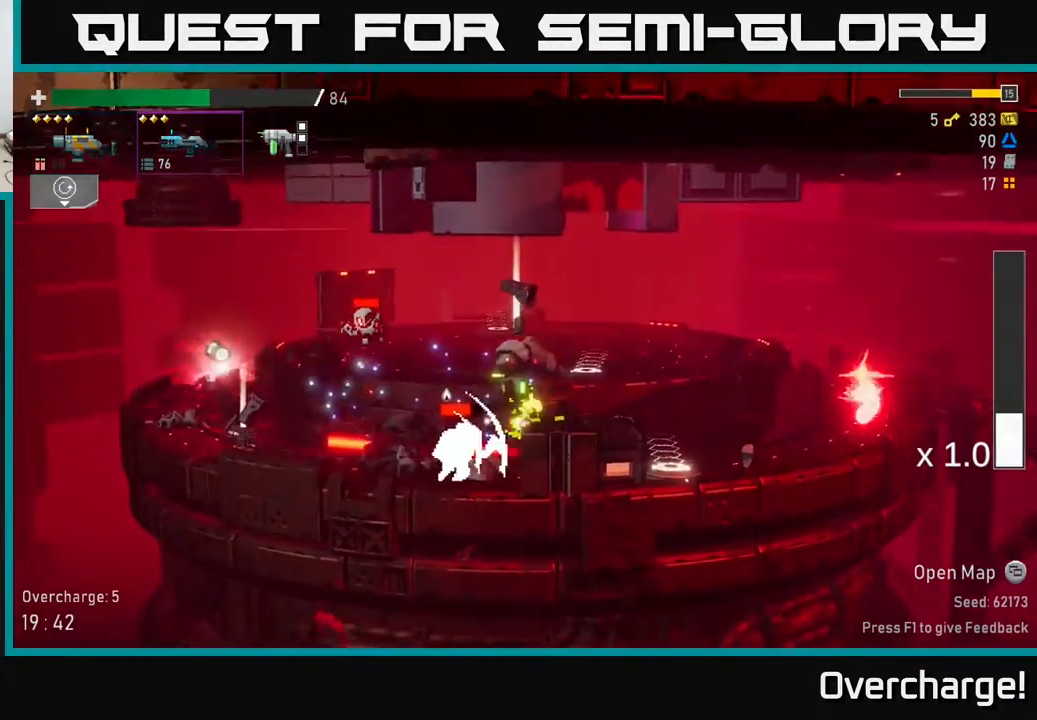
{"buttons": [], "left_stick": "down-left", "events": [[367, "left_stick", "down-left"], [400, "X", "down"], [500, "X", "up"]]}
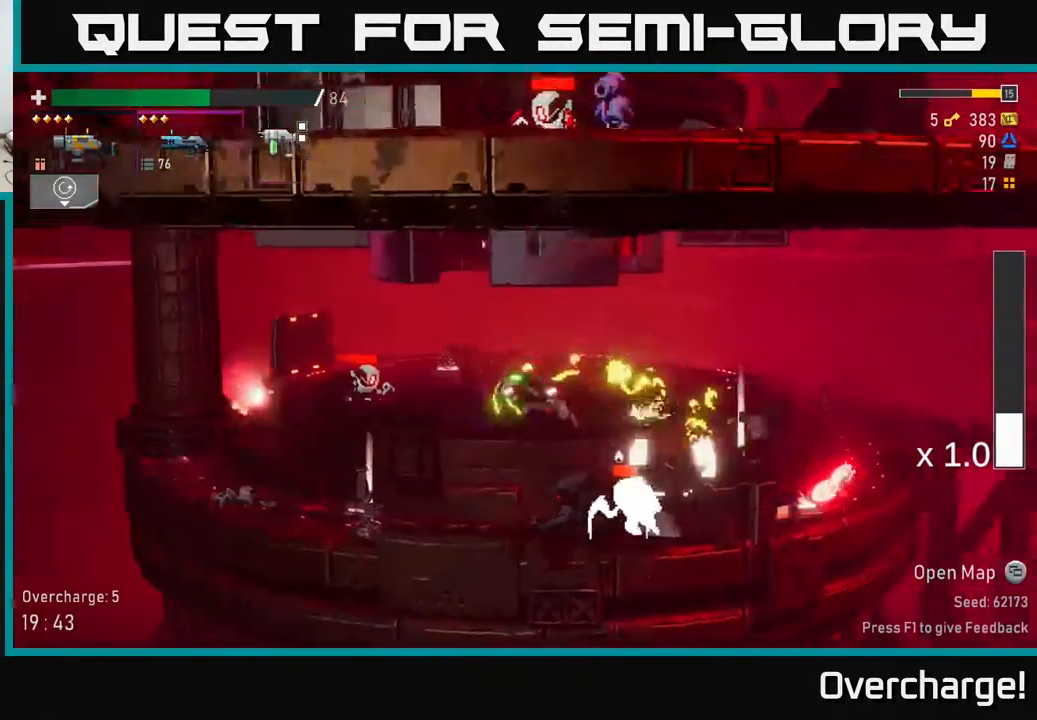
{"buttons": [], "left_stick": "down", "events": [[233, "left_stick", "down-right"], [367, "R2", "down"], [367, "left_stick", "down"], [467, "R2", "up"]]}
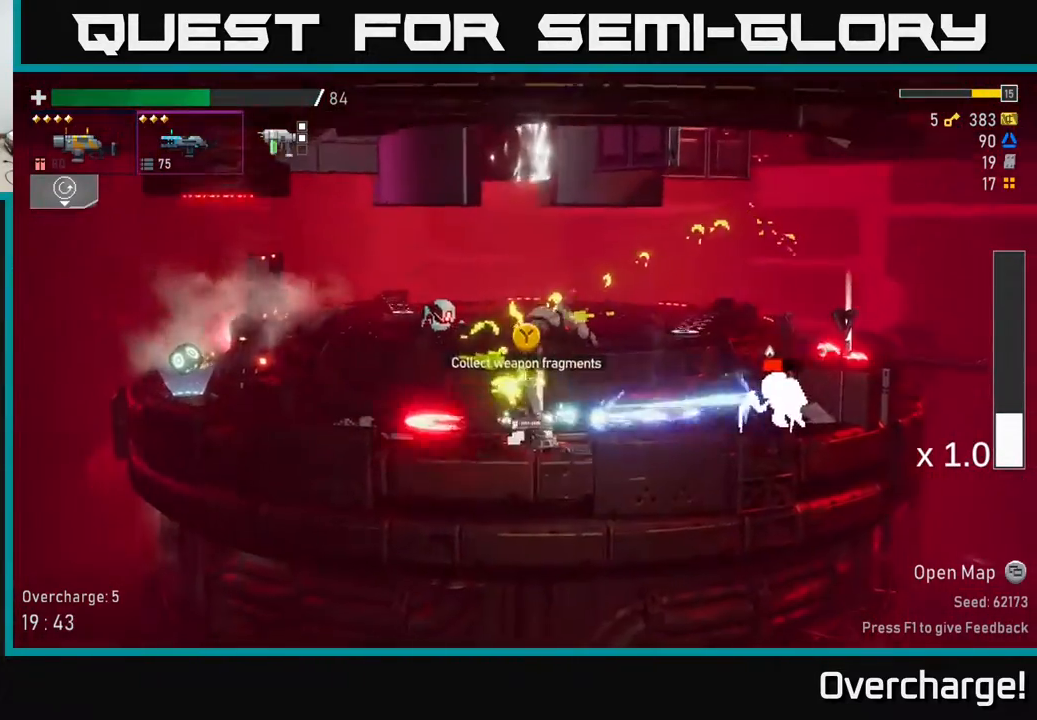
{"buttons": ["R2"], "left_stick": "down-right", "events": [[83, "left_stick", "down-right"], [217, "left_stick", "right"], [450, "R2", "down"], [450, "left_stick", "down-right"]]}
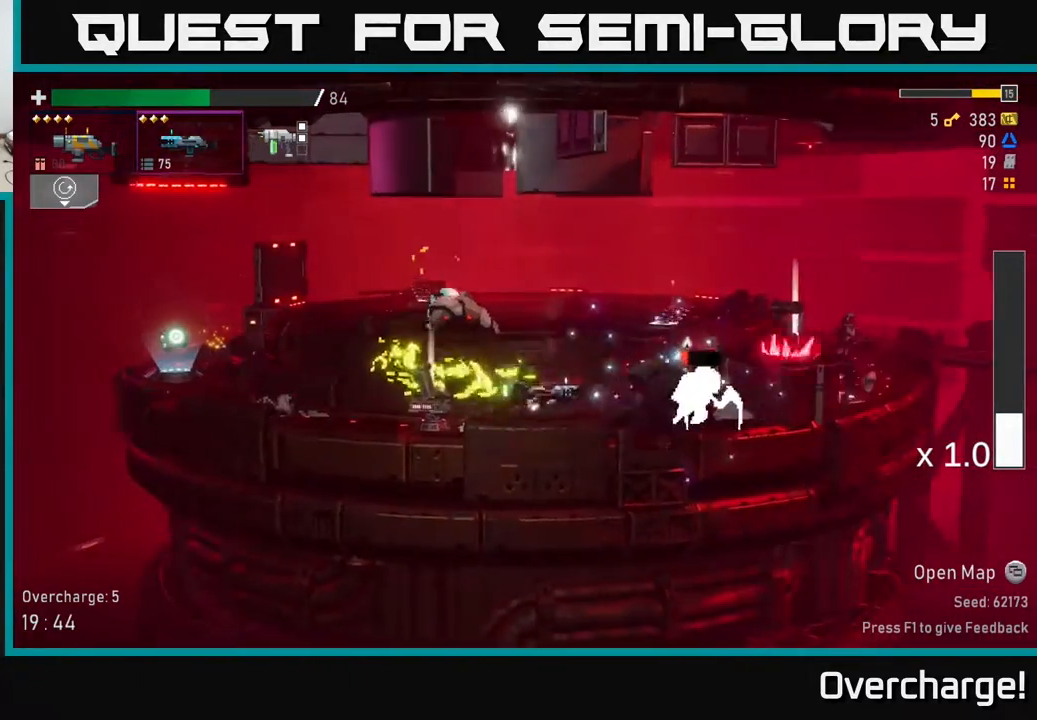
{"buttons": ["A"], "left_stick": "right", "events": [[133, "R2", "up"], [183, "left_stick", "right"], [433, "A", "down"]]}
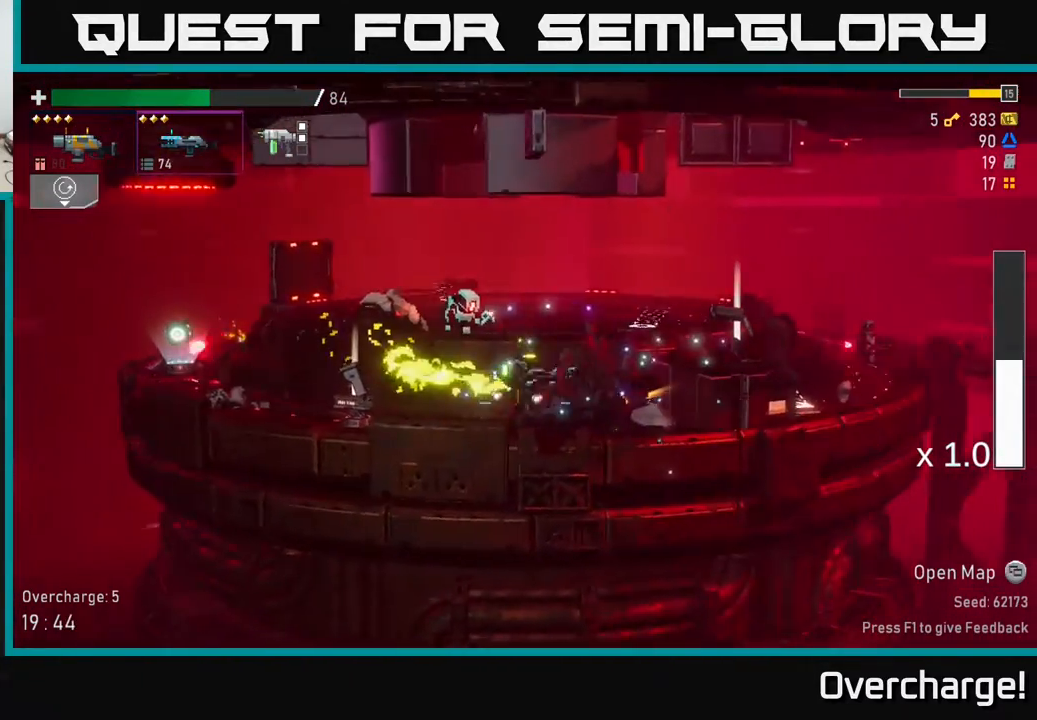
{"buttons": ["X"], "left_stick": "right", "events": [[33, "L2", "down"], [100, "A", "up"], [117, "L2", "up"], [133, "R2", "down"], [267, "R2", "up"], [483, "X", "down"]]}
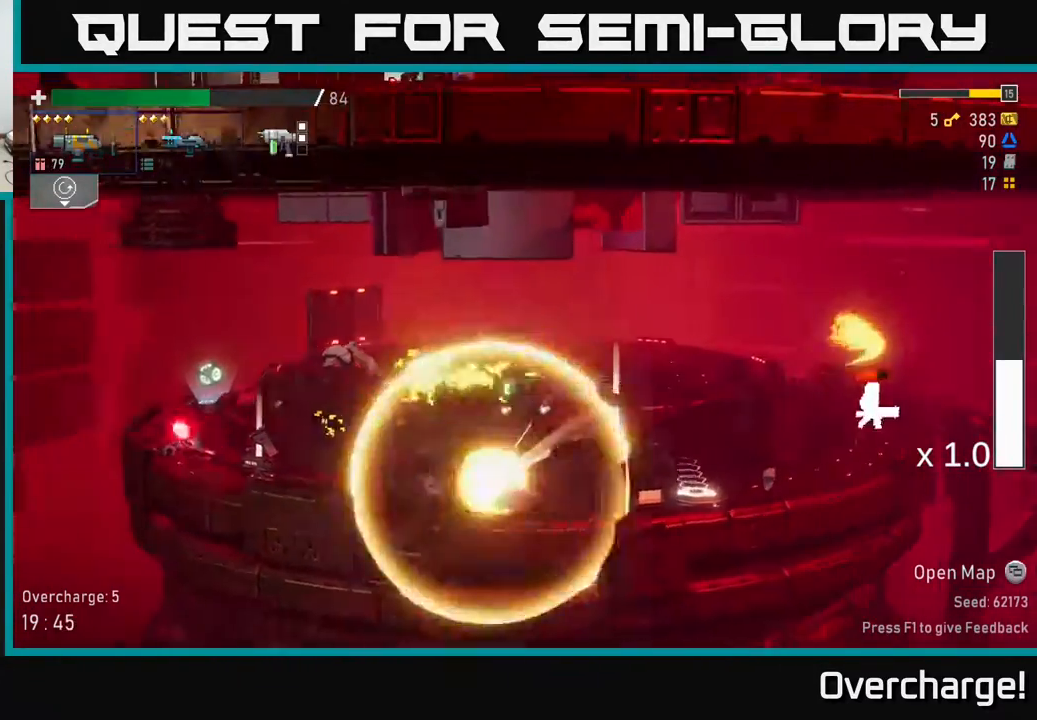
{"buttons": ["R2"], "left_stick": "down", "events": [[100, "X", "up"], [317, "left_stick", "down"], [400, "R2", "down"]]}
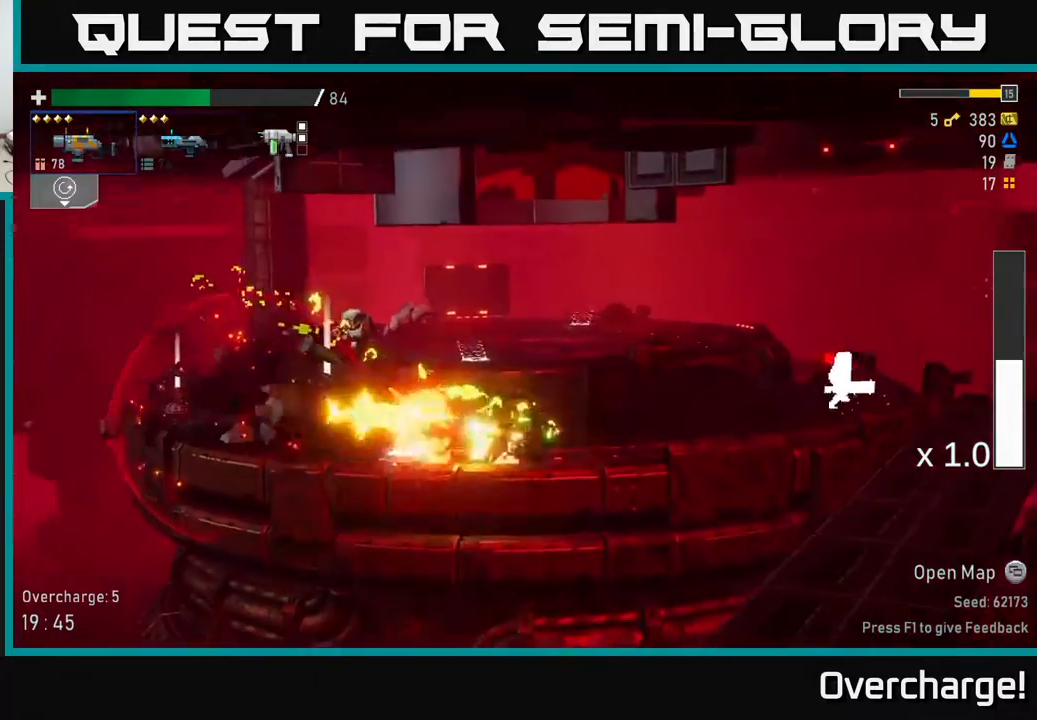
{"buttons": [], "left_stick": "down-right", "events": [[17, "R2", "up"], [83, "left_stick", "down-right"], [300, "R2", "down"], [417, "R2", "up"]]}
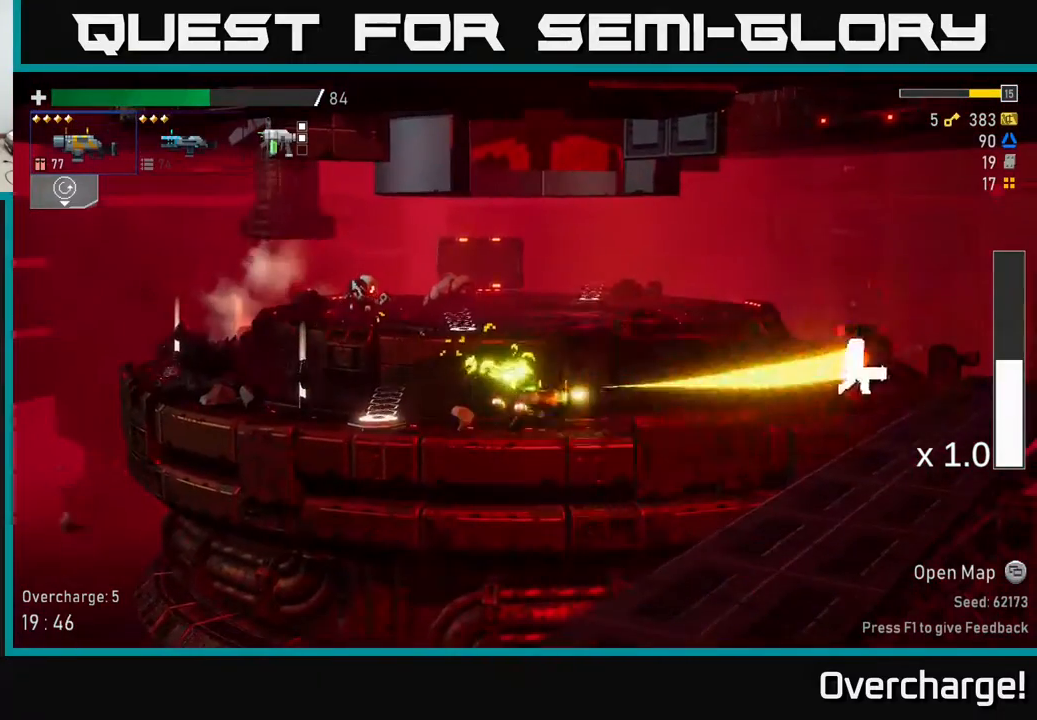
{"buttons": ["A"], "left_stick": "up-left", "events": [[133, "R2", "down"], [283, "R2", "up"], [367, "A", "down"], [383, "left_stick", "up-left"]]}